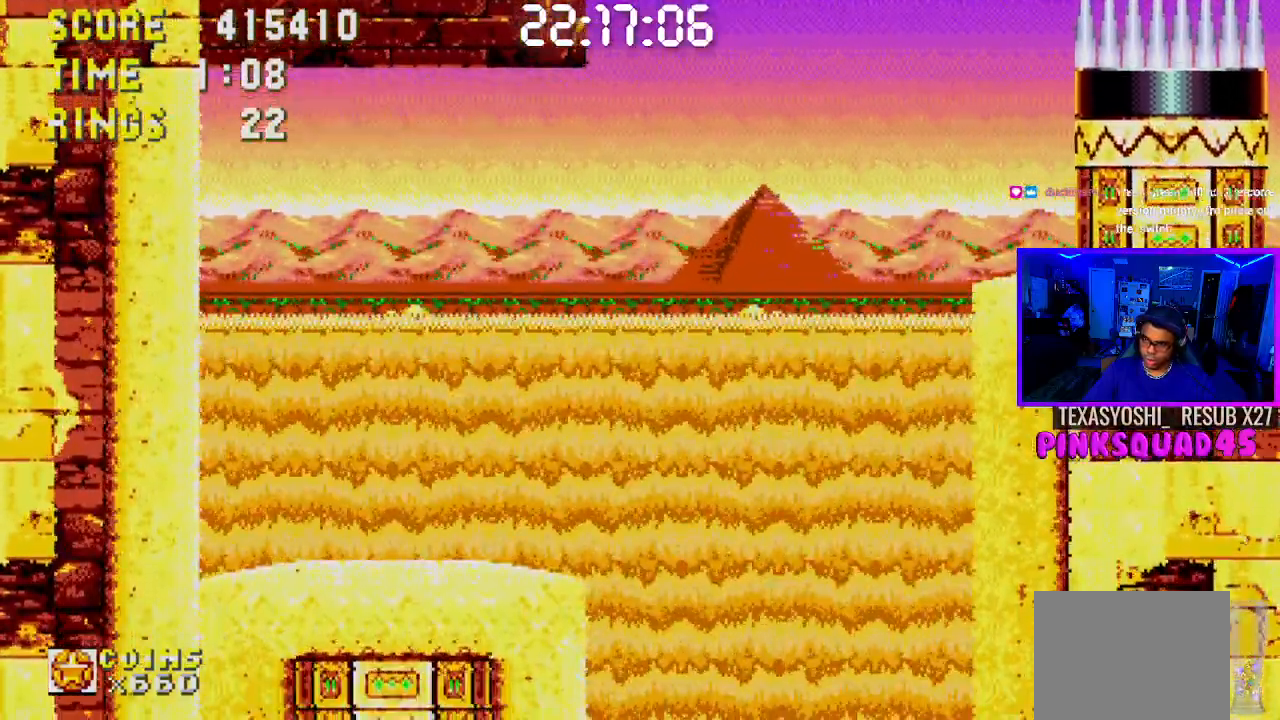
Gameplay with a controller (PlayStation layout); each line is a JSON object with the inputs held at the frame after it. "events" lists button and stick changes between this image and that frame as [ms after this image, input, new state], when the widget could be followed in between. Not read: L1 L3 R1 R3.
{"buttons": ["DPAD_LEFT"], "left_stick": "center", "right_stick": "center", "events": [[350, "DPAD_LEFT", "down"]]}
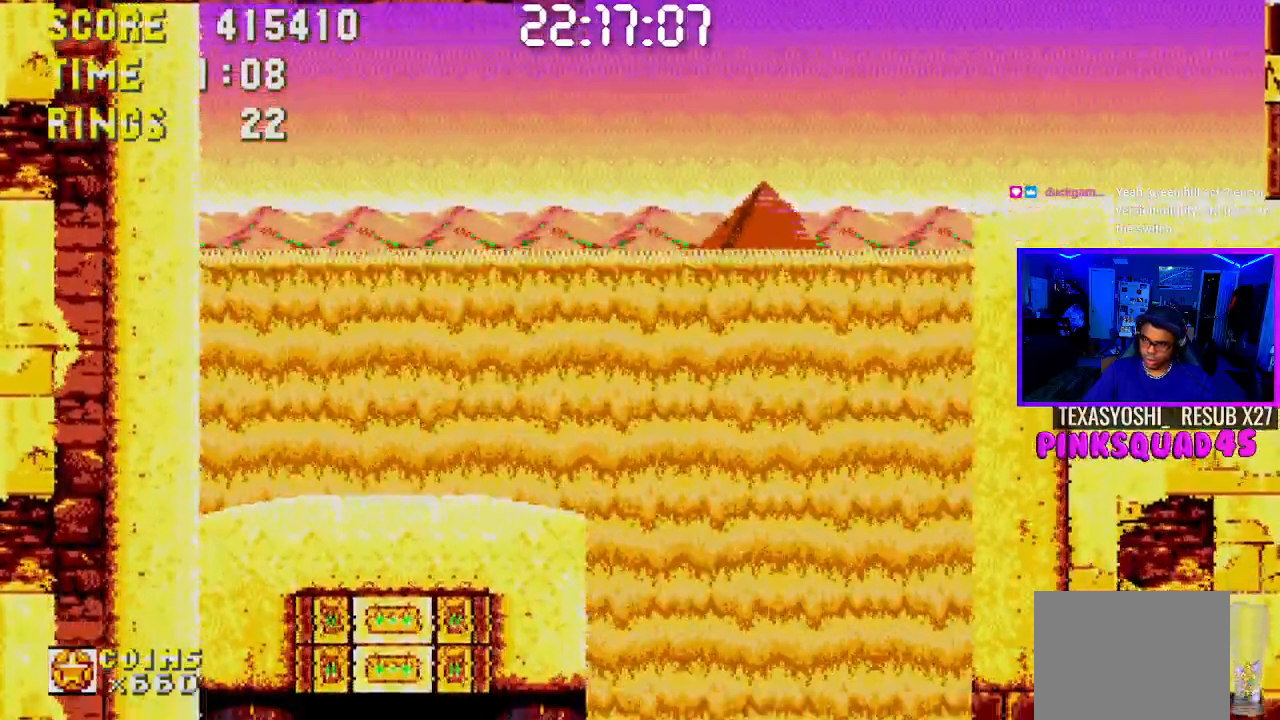
{"buttons": ["DPAD_LEFT"], "left_stick": "center", "right_stick": "center", "events": []}
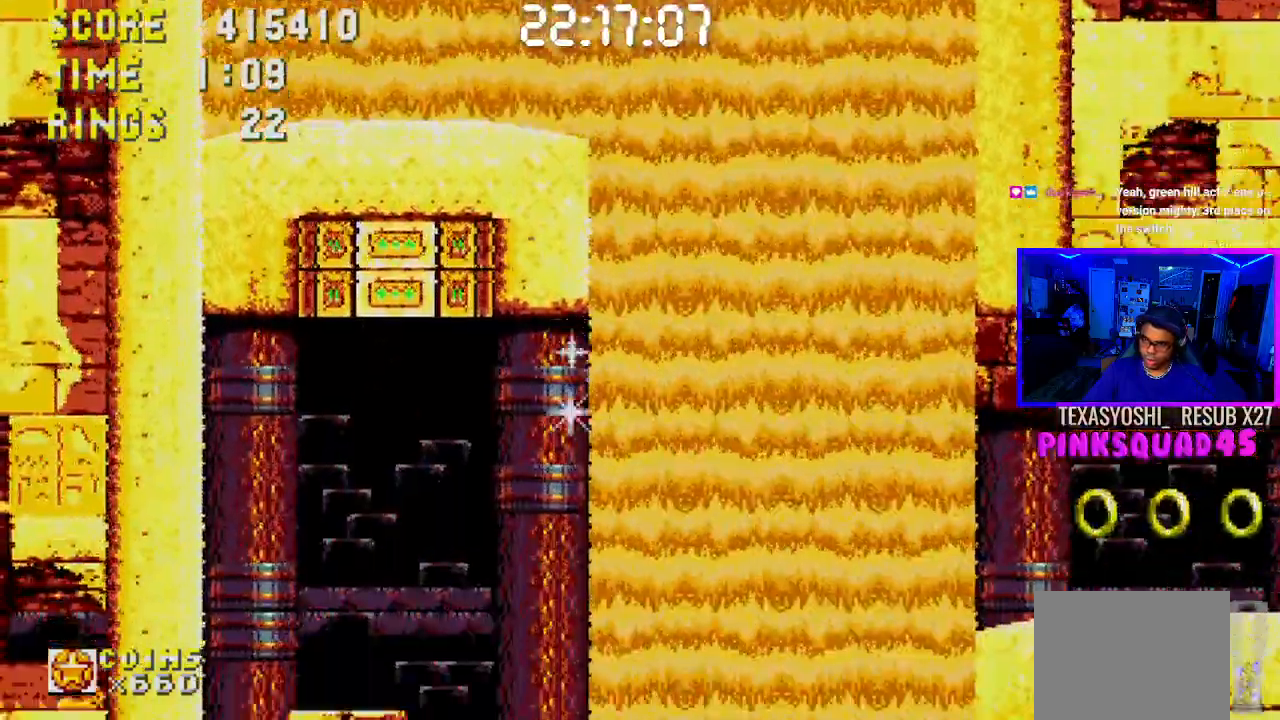
{"buttons": [], "left_stick": "center", "right_stick": "center", "events": [[450, "DPAD_LEFT", "up"]]}
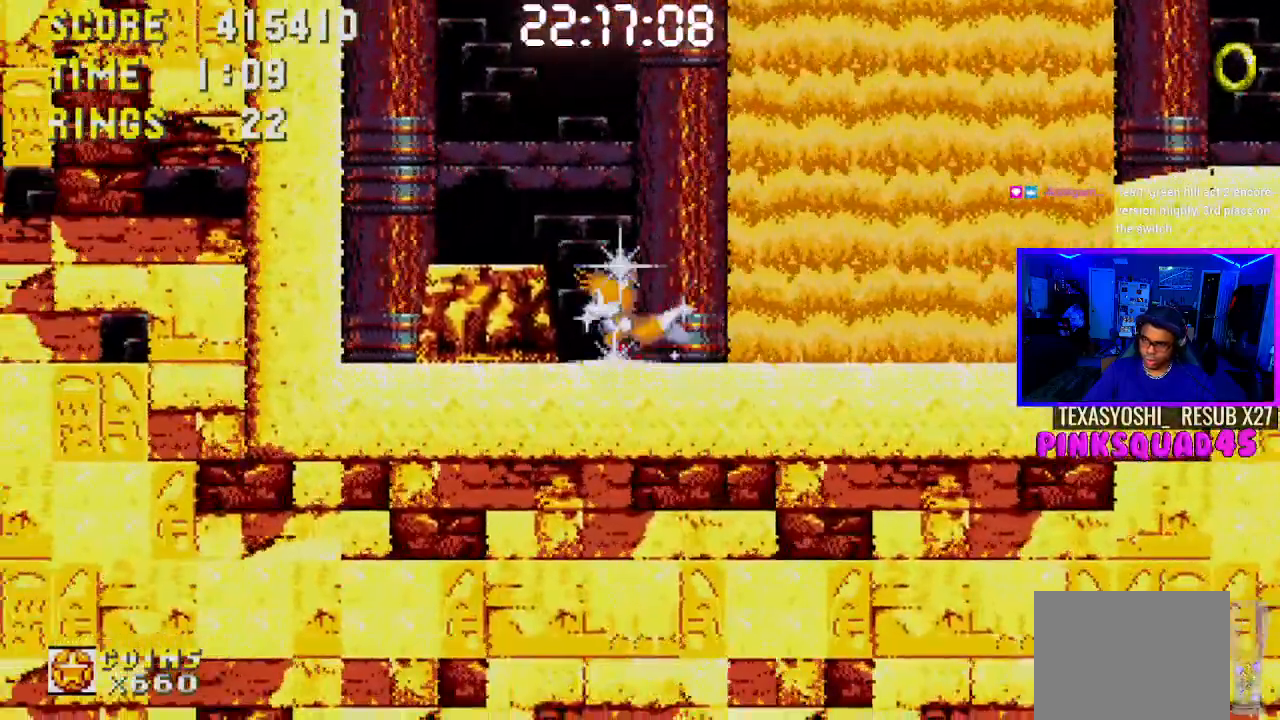
{"buttons": [], "left_stick": "center", "right_stick": "center", "events": [[50, "DPAD_LEFT", "down"], [217, "DPAD_LEFT", "up"], [333, "DPAD_DOWN", "down"], [383, "CROSS", "down"], [450, "CROSS", "up"], [467, "DPAD_DOWN", "up"]]}
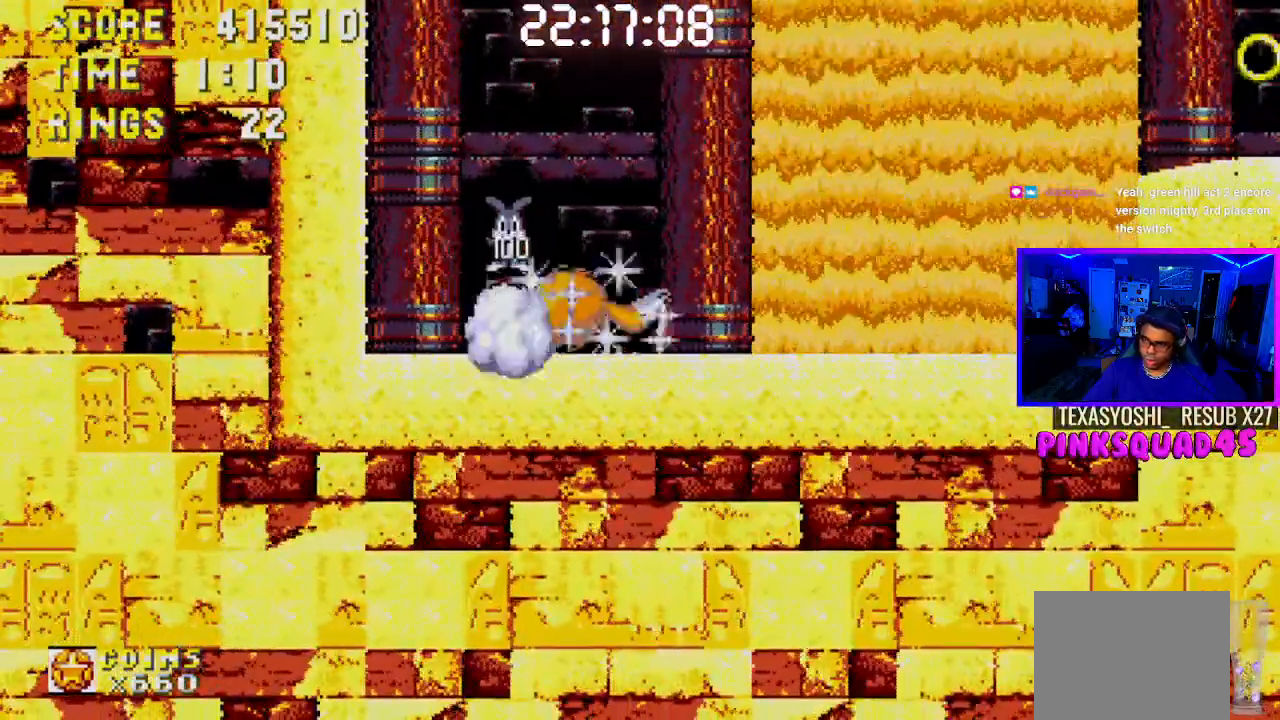
{"buttons": [], "left_stick": "center", "right_stick": "center", "events": []}
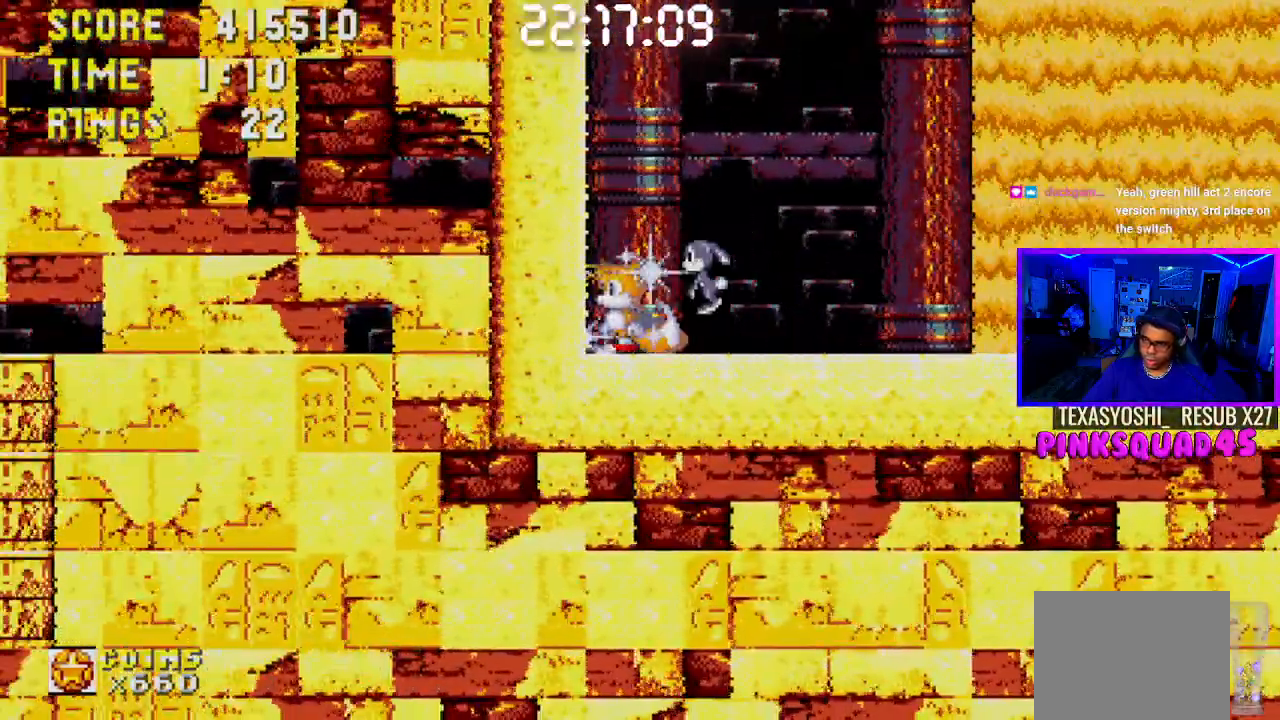
{"buttons": ["DPAD_LEFT"], "left_stick": "center", "right_stick": "center", "events": [[283, "CROSS", "down"], [283, "DPAD_LEFT", "down"], [467, "CROSS", "up"]]}
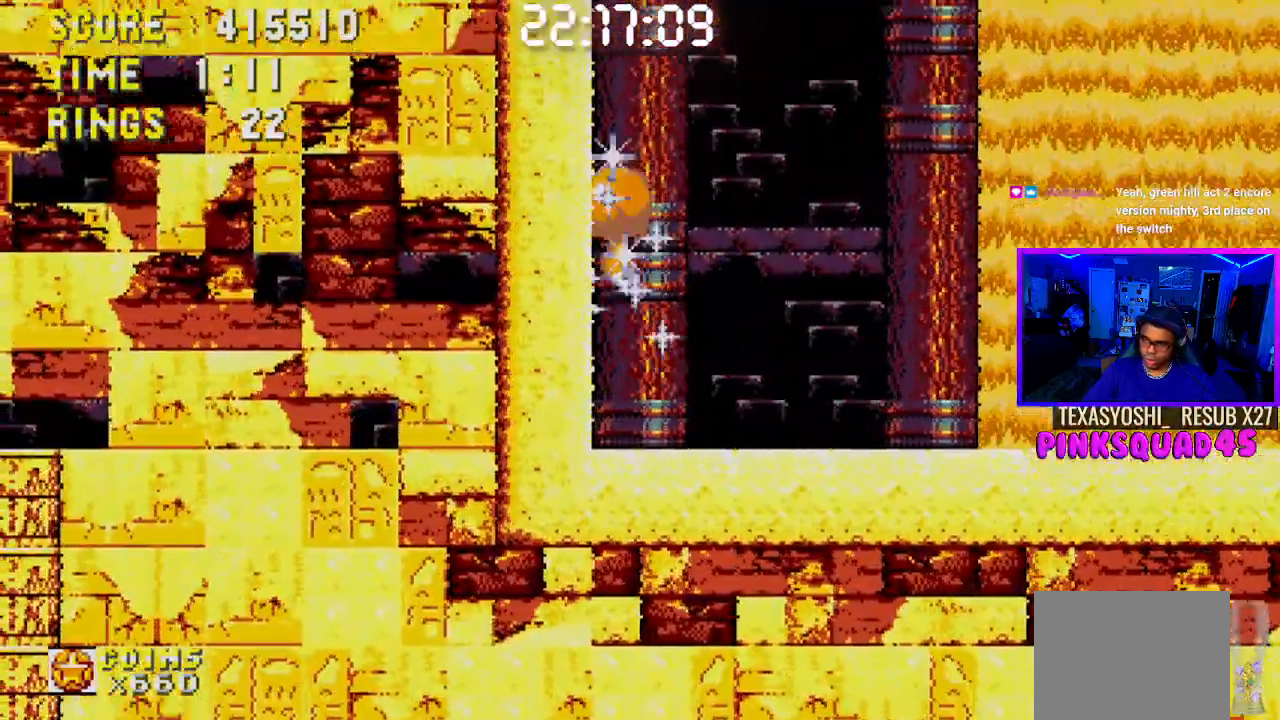
{"buttons": ["DPAD_LEFT"], "left_stick": "center", "right_stick": "center", "events": []}
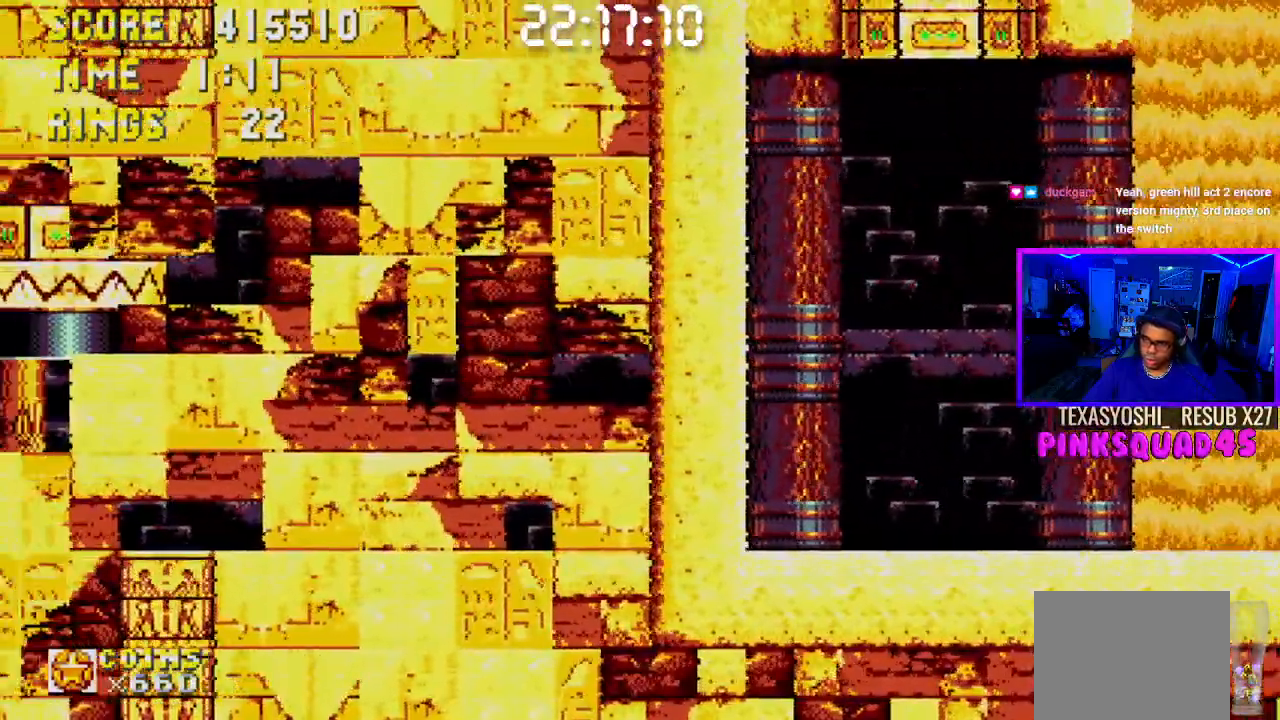
{"buttons": ["DPAD_LEFT"], "left_stick": "center", "right_stick": "center", "events": []}
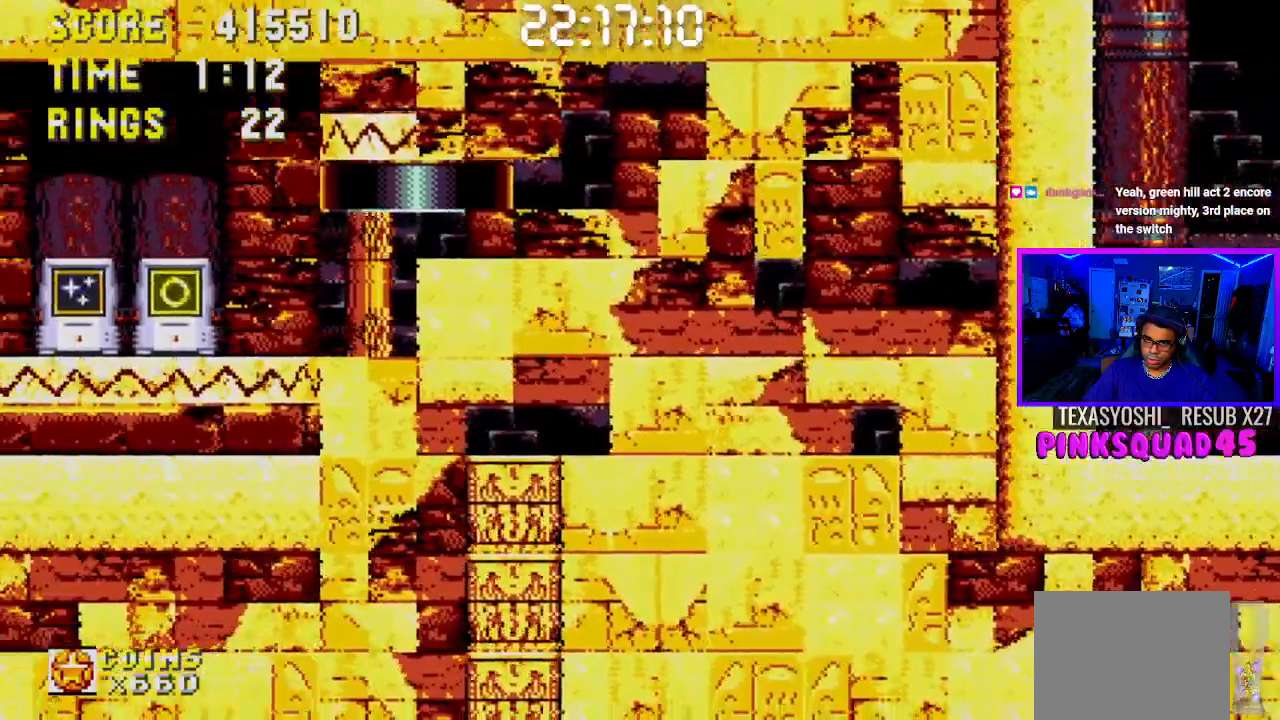
{"buttons": ["CROSS", "DPAD_DOWN"], "left_stick": "center", "right_stick": "center", "events": [[367, "DPAD_LEFT", "up"], [467, "DPAD_DOWN", "down"], [483, "CROSS", "down"]]}
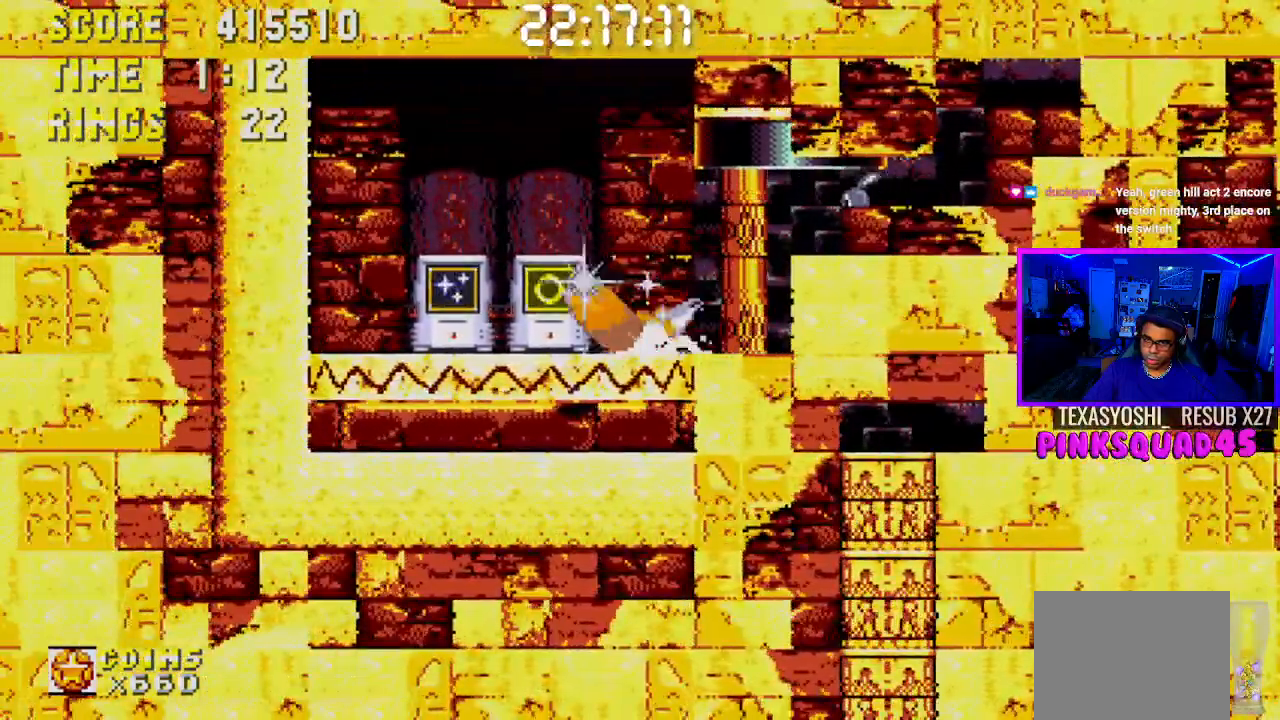
{"buttons": ["DPAD_RIGHT"], "left_stick": "center", "right_stick": "center", "events": [[50, "CROSS", "up"], [83, "DPAD_DOWN", "up"], [433, "DPAD_RIGHT", "down"]]}
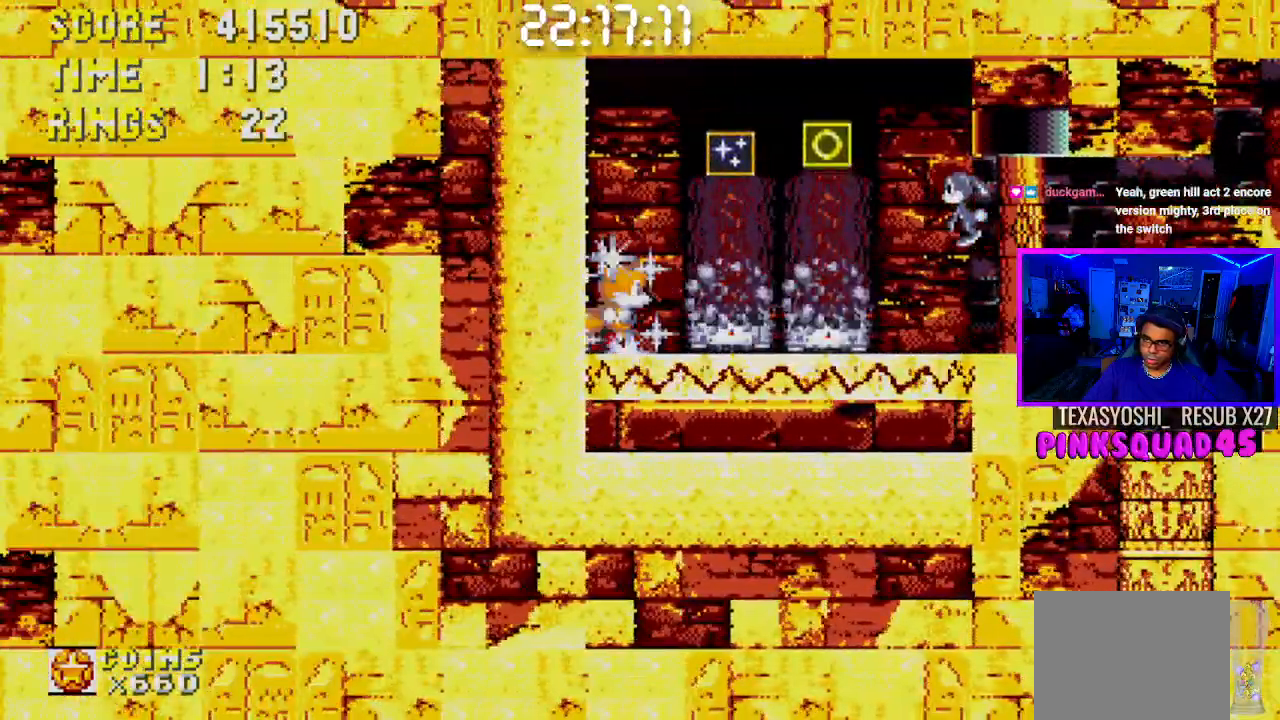
{"buttons": ["DPAD_RIGHT"], "left_stick": "center", "right_stick": "center", "events": [[17, "DPAD_RIGHT", "up"], [183, "DPAD_DOWN", "down"], [250, "CROSS", "down"], [300, "CROSS", "up"], [300, "DPAD_DOWN", "up"], [383, "DPAD_RIGHT", "down"]]}
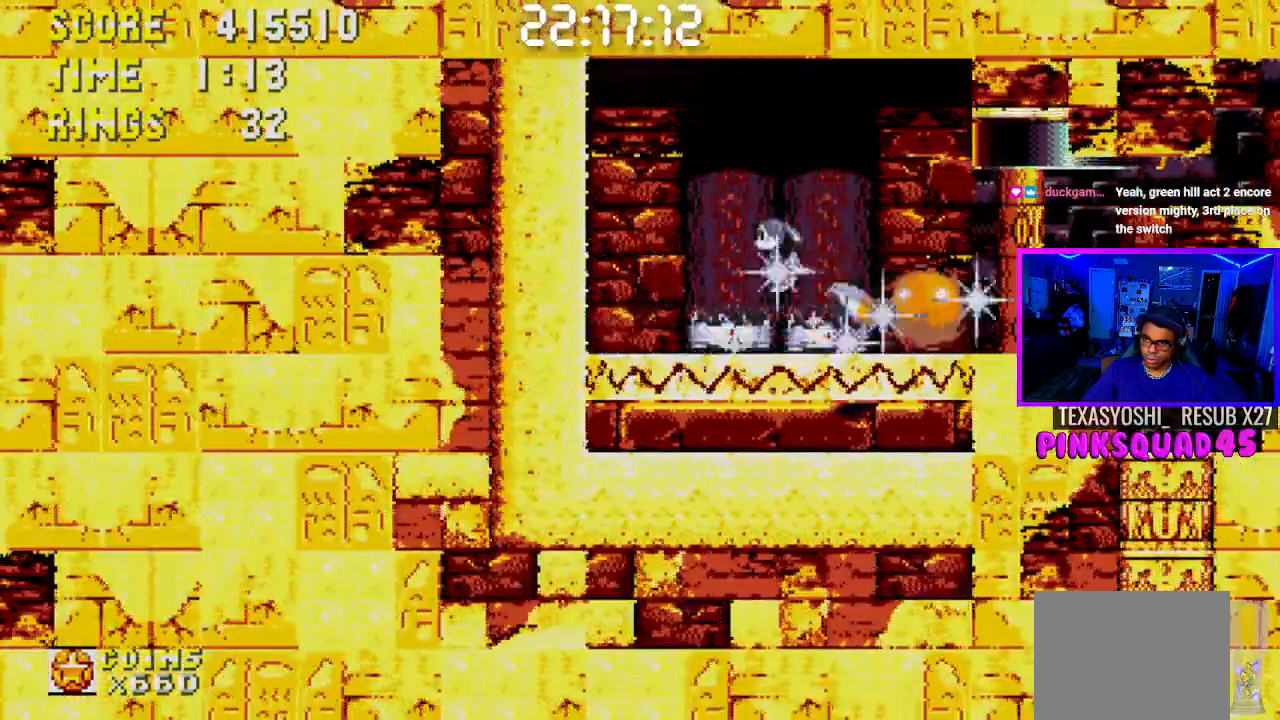
{"buttons": ["CROSS", "DPAD_RIGHT"], "left_stick": "center", "right_stick": "center", "events": [[433, "CROSS", "down"]]}
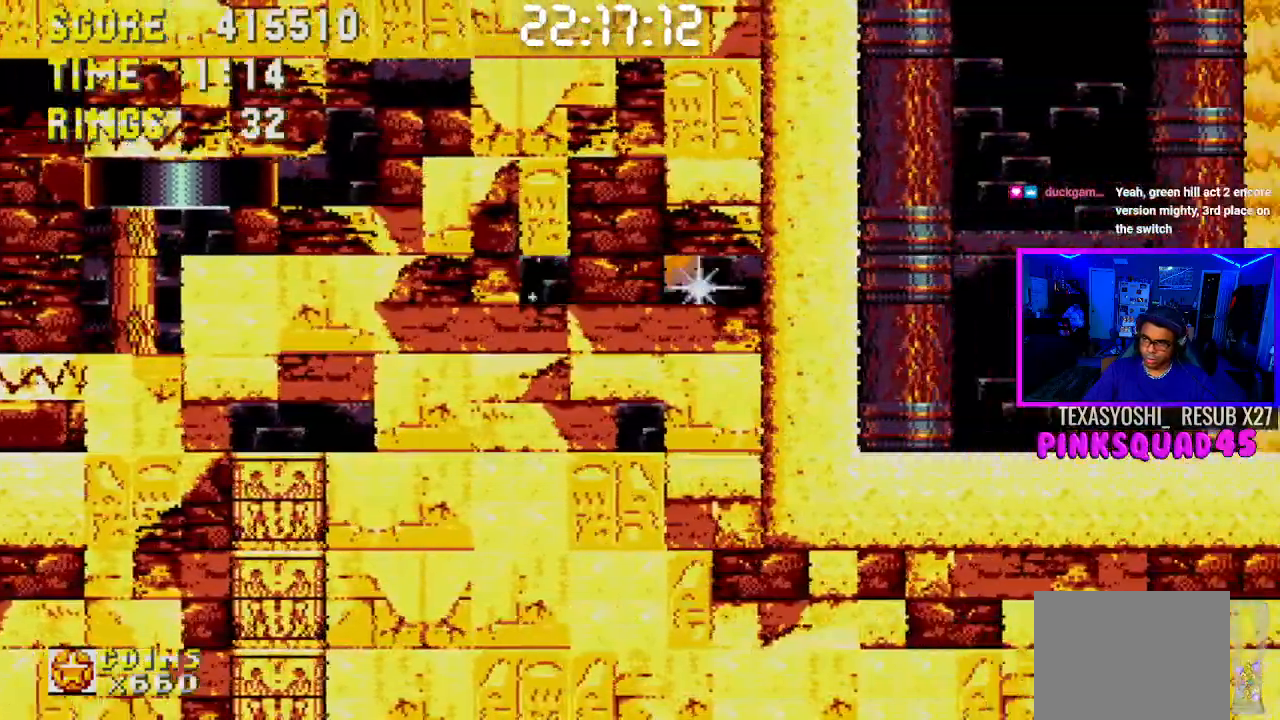
{"buttons": ["DPAD_RIGHT"], "left_stick": "center", "right_stick": "center", "events": [[150, "CROSS", "up"]]}
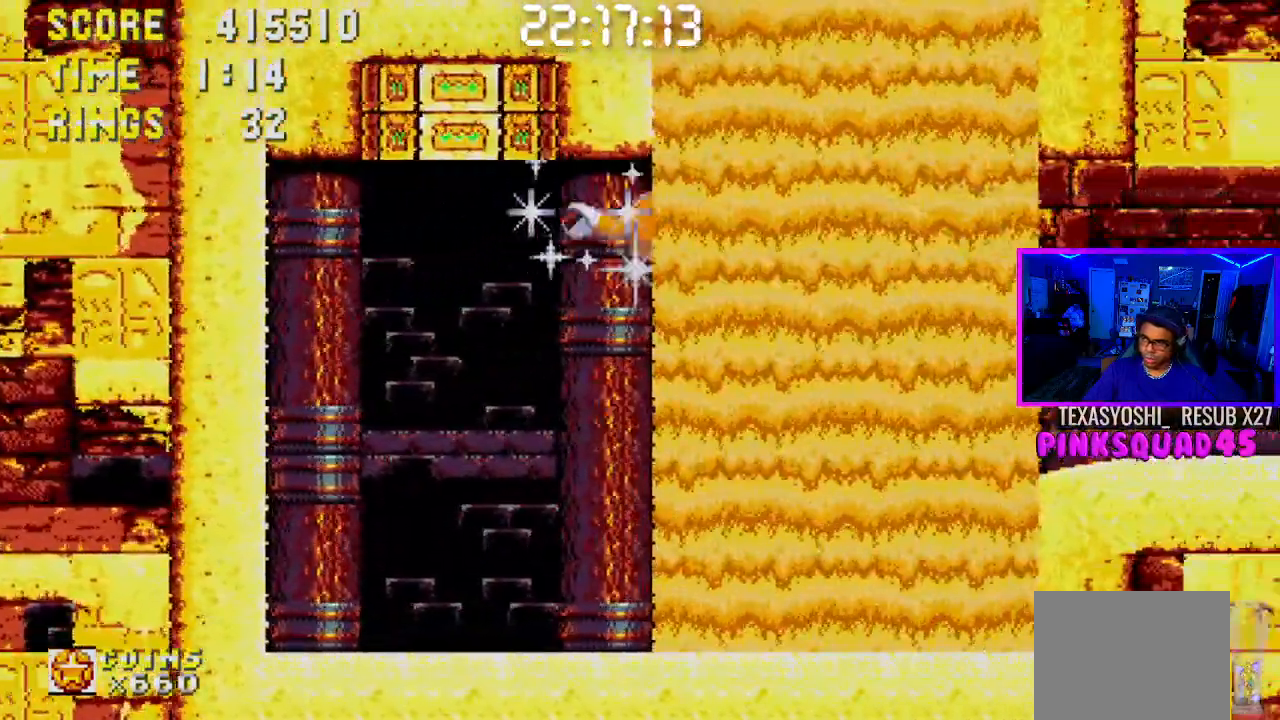
{"buttons": ["DPAD_RIGHT"], "left_stick": "center", "right_stick": "center", "events": [[33, "CROSS", "down"], [167, "CROSS", "up"]]}
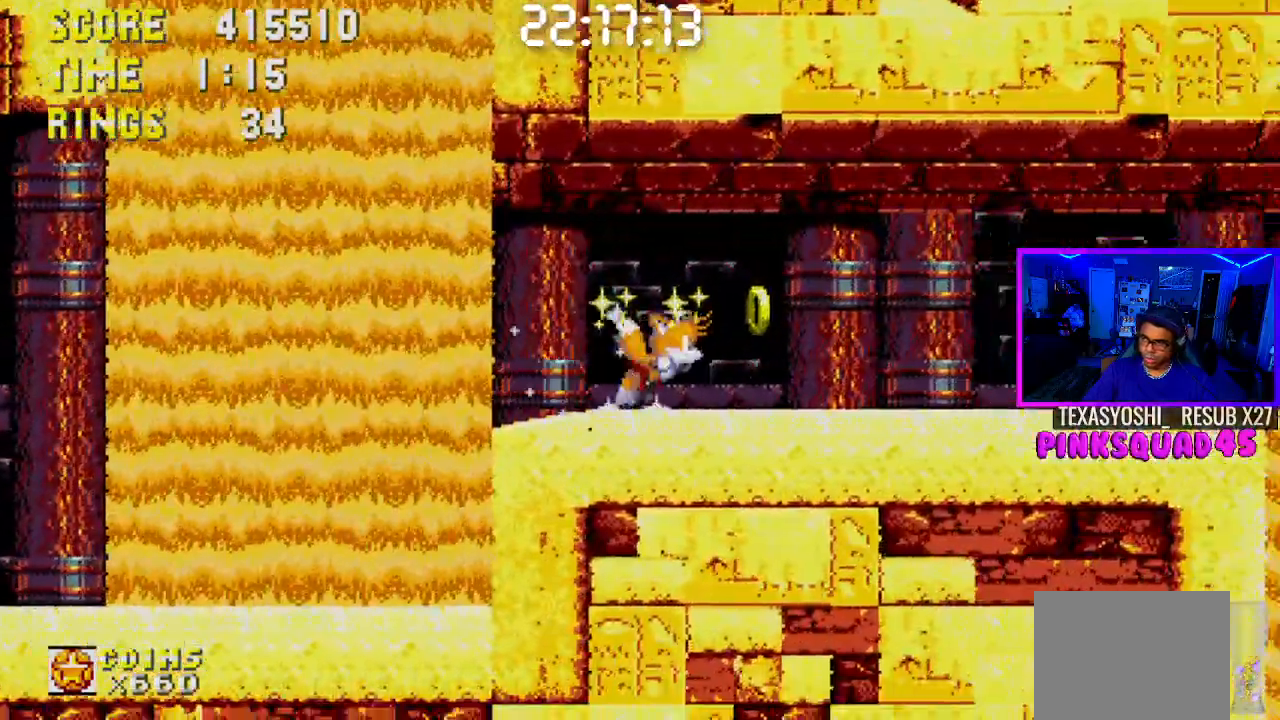
{"buttons": [], "left_stick": "center", "right_stick": "center", "events": [[133, "CROSS", "down"], [300, "CROSS", "up"], [417, "DPAD_RIGHT", "up"]]}
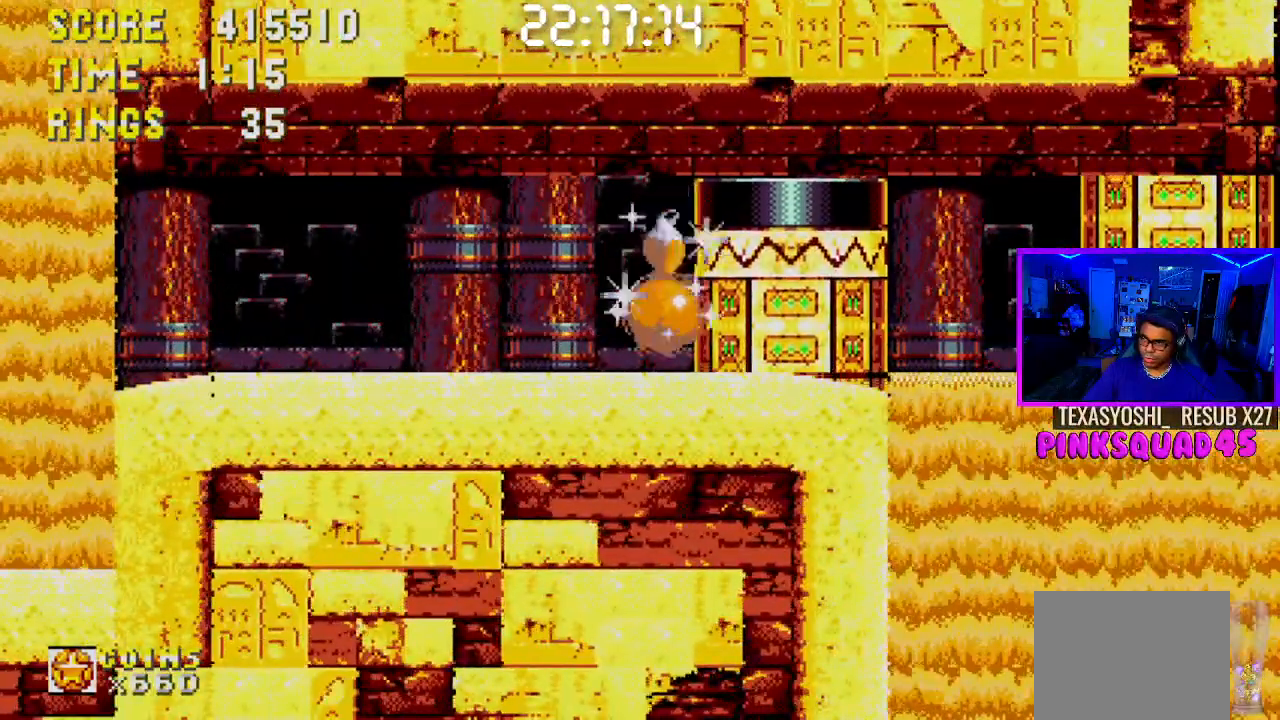
{"buttons": ["DPAD_DOWN"], "left_stick": "center", "right_stick": "center", "events": [[200, "DPAD_DOWN", "down"], [300, "DPAD_DOWN", "up"], [367, "DPAD_DOWN", "down"], [400, "CROSS", "down"], [483, "CROSS", "up"]]}
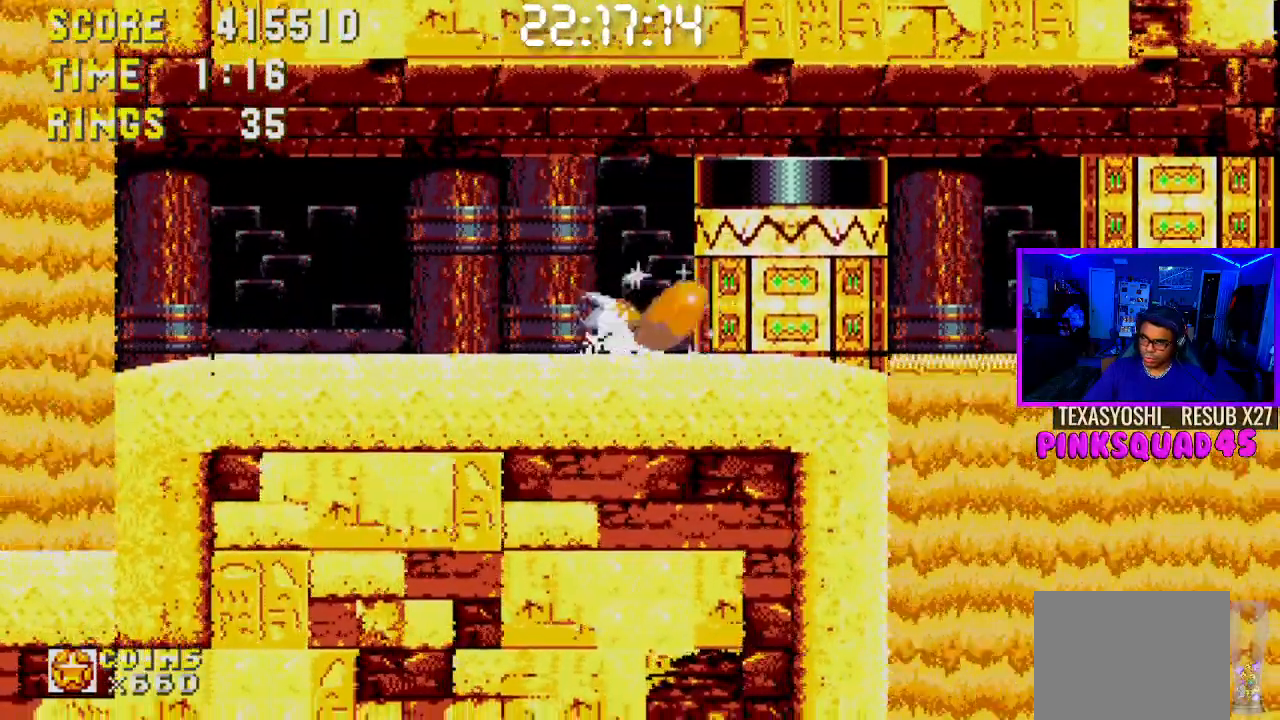
{"buttons": ["DPAD_DOWN"], "left_stick": "center", "right_stick": "center", "events": [[133, "DPAD_DOWN", "up"], [233, "DPAD_DOWN", "down"], [267, "CROSS", "down"], [350, "CROSS", "up"]]}
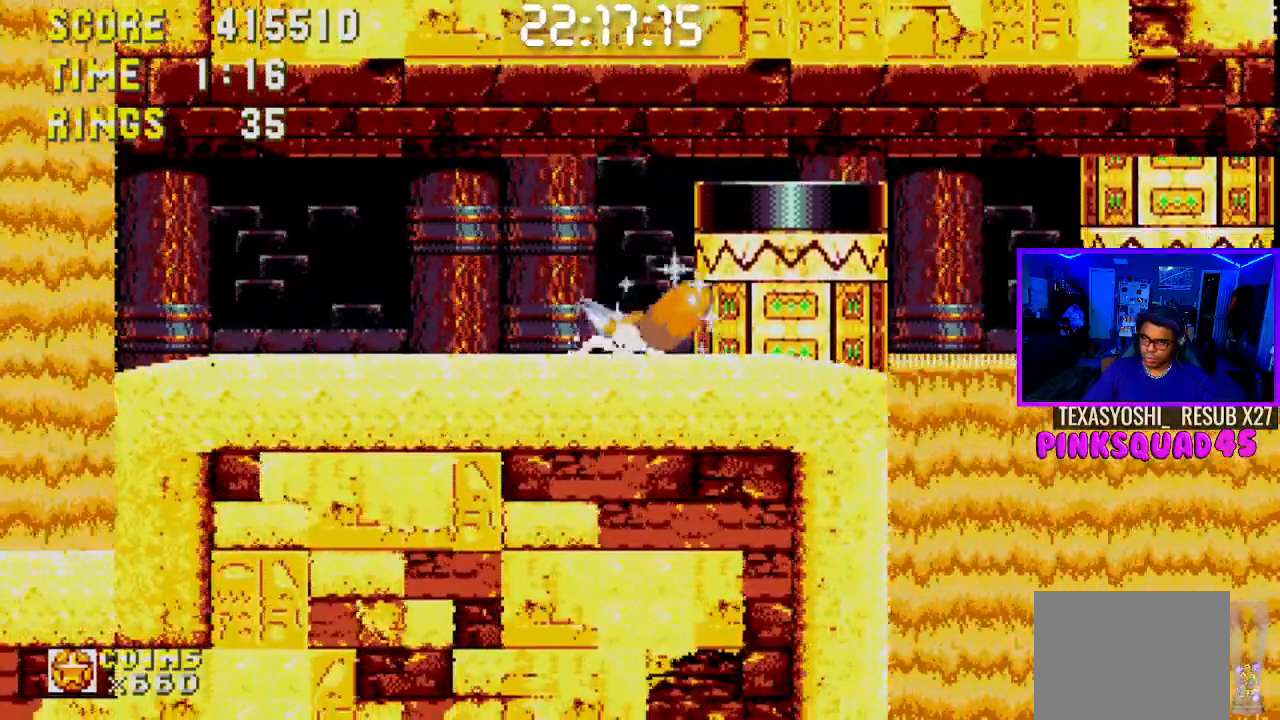
{"buttons": ["CROSS", "DPAD_DOWN"], "left_stick": "center", "right_stick": "center", "events": [[33, "DPAD_DOWN", "up"], [83, "DPAD_DOWN", "down"], [117, "CROSS", "down"], [233, "CROSS", "up"], [267, "DPAD_DOWN", "up"], [317, "DPAD_DOWN", "down"], [383, "CROSS", "down"]]}
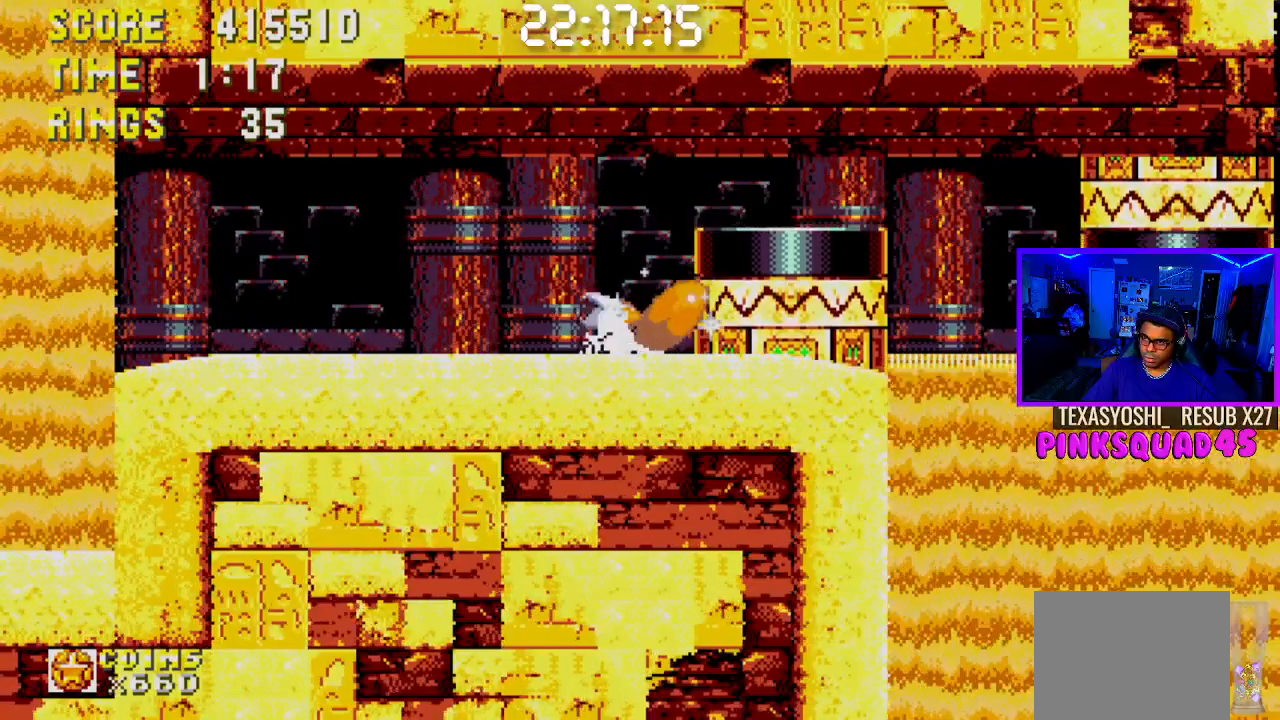
{"buttons": ["DPAD_RIGHT"], "left_stick": "center", "right_stick": "center", "events": [[17, "CROSS", "up"], [50, "DPAD_DOWN", "up"], [133, "DPAD_RIGHT", "down"], [200, "CROSS", "down"], [333, "CROSS", "up"]]}
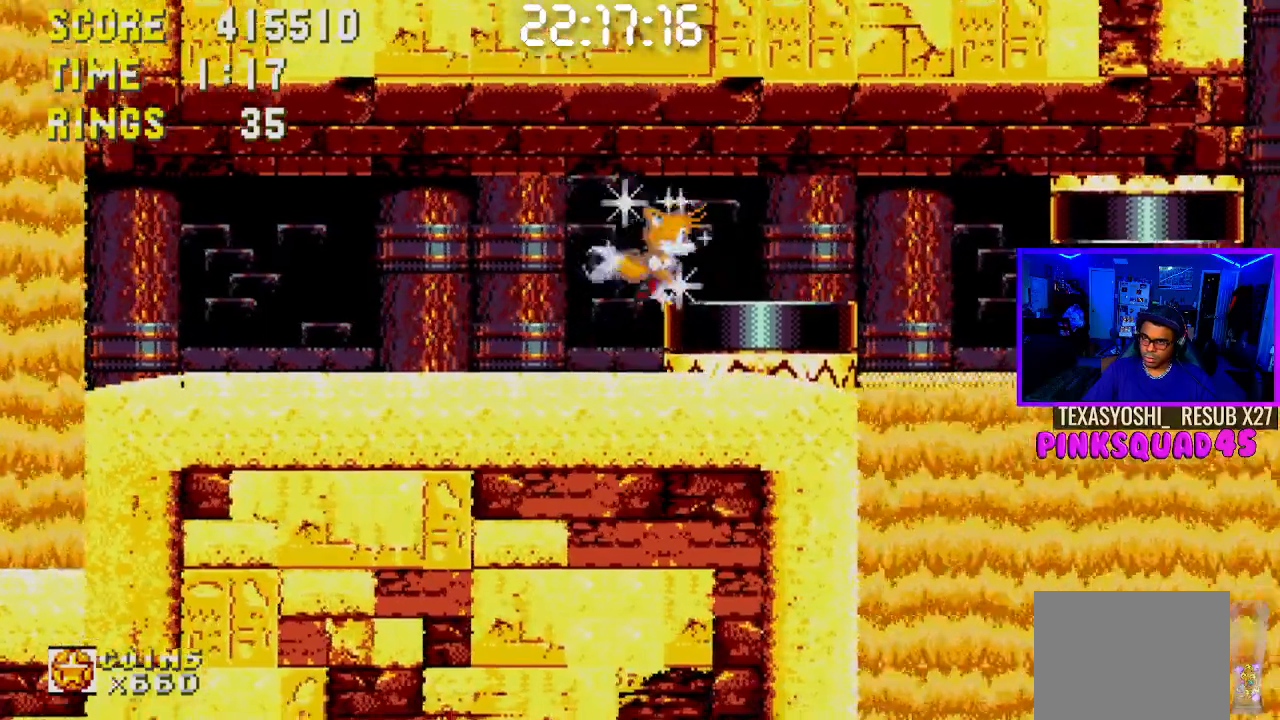
{"buttons": ["CROSS", "DPAD_RIGHT"], "left_stick": "center", "right_stick": "center", "events": [[33, "CROSS", "down"], [167, "CROSS", "up"], [383, "CROSS", "down"]]}
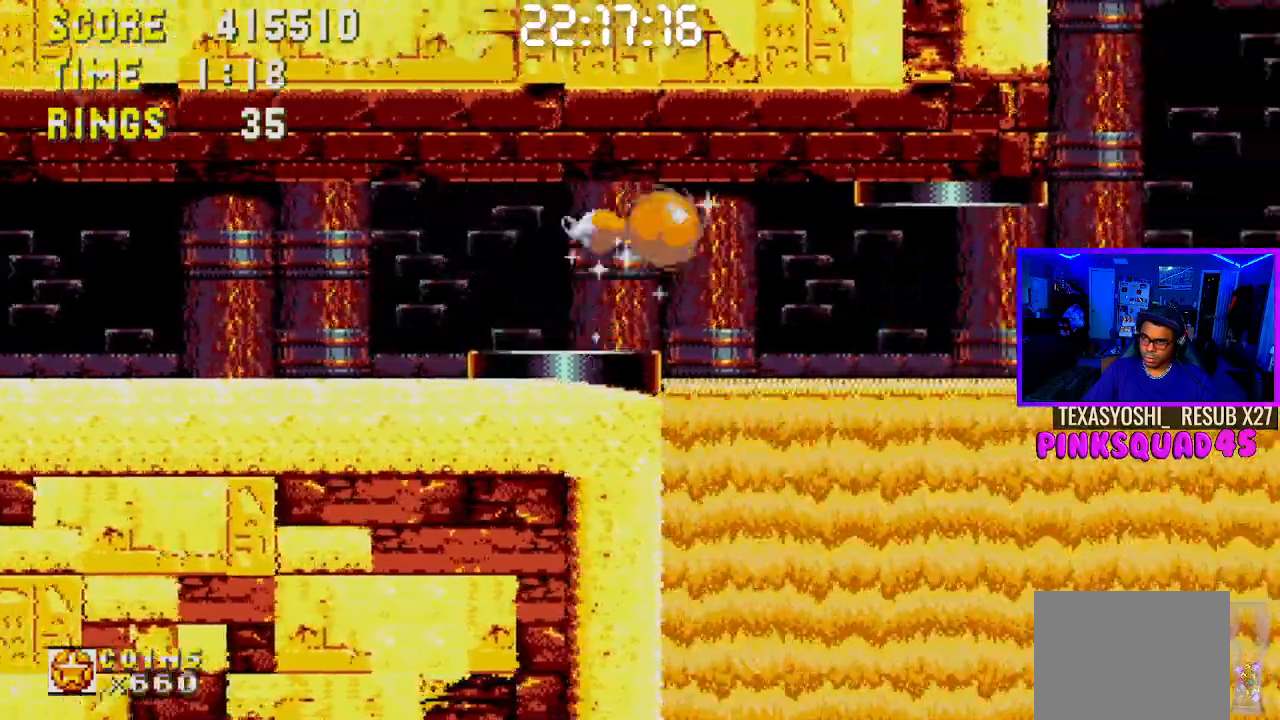
{"buttons": ["DPAD_RIGHT"], "left_stick": "center", "right_stick": "center", "events": [[33, "CROSS", "up"], [267, "CROSS", "down"], [483, "CROSS", "up"]]}
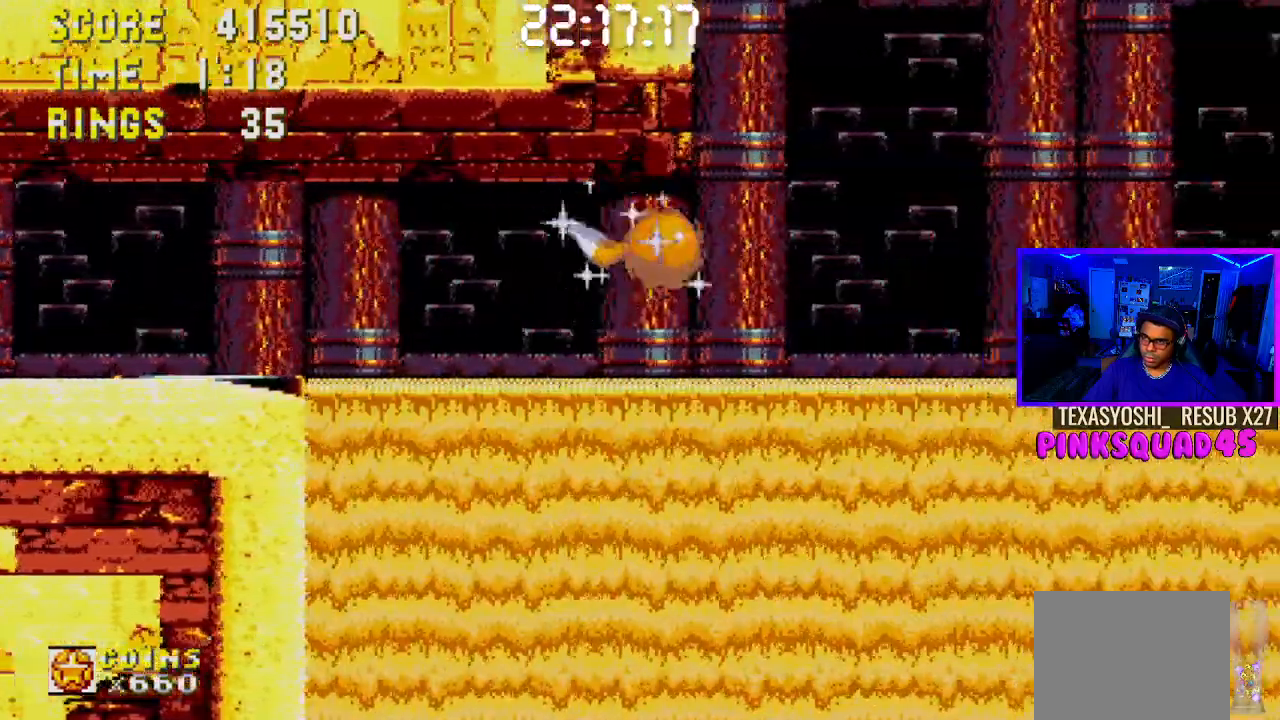
{"buttons": ["CROSS", "DPAD_RIGHT"], "left_stick": "center", "right_stick": "center", "events": [[250, "CROSS", "down"]]}
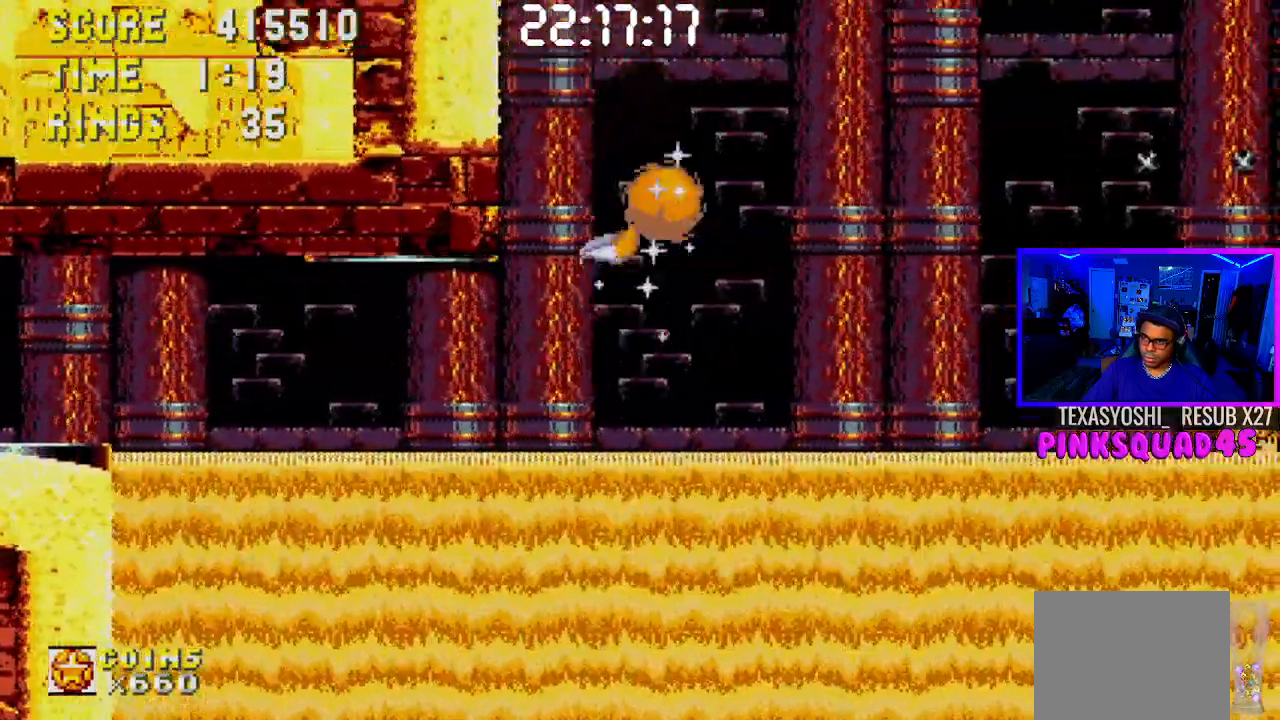
{"buttons": ["DPAD_RIGHT"], "left_stick": "center", "right_stick": "center", "events": [[133, "CROSS", "up"], [217, "CROSS", "down"], [300, "CROSS", "up"]]}
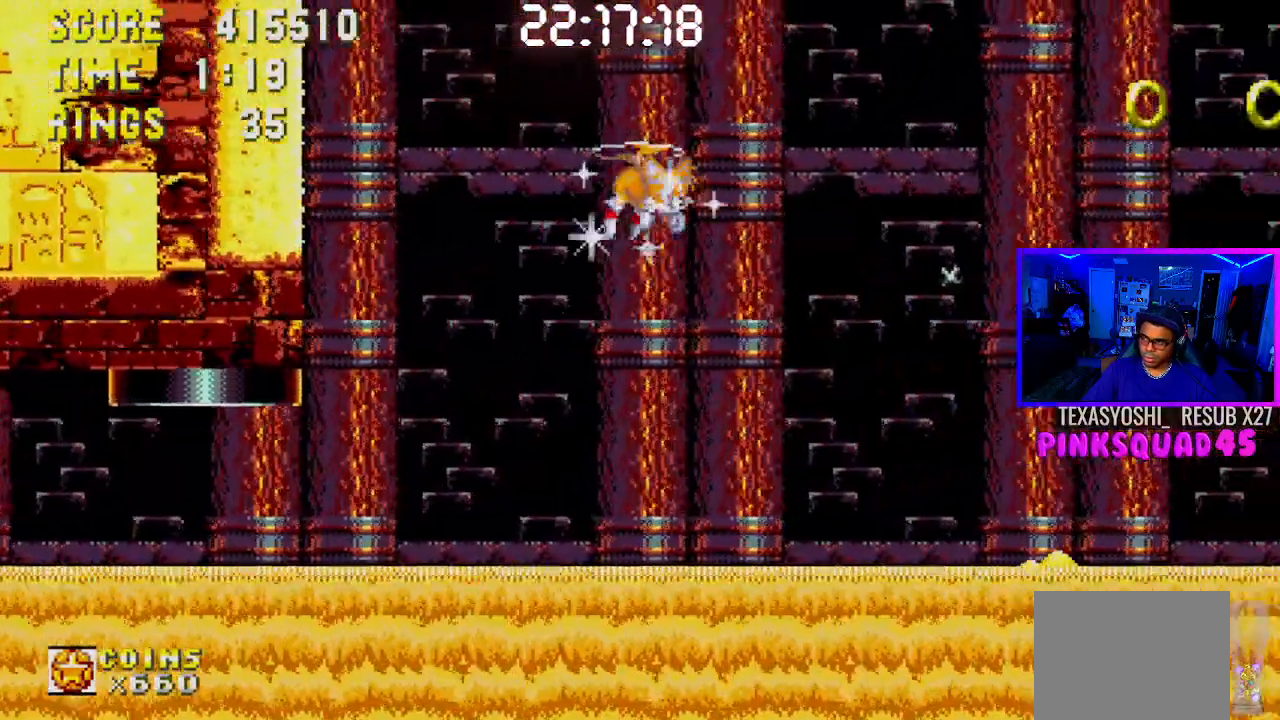
{"buttons": ["CROSS", "DPAD_RIGHT"], "left_stick": "center", "right_stick": "center", "events": [[400, "CROSS", "down"]]}
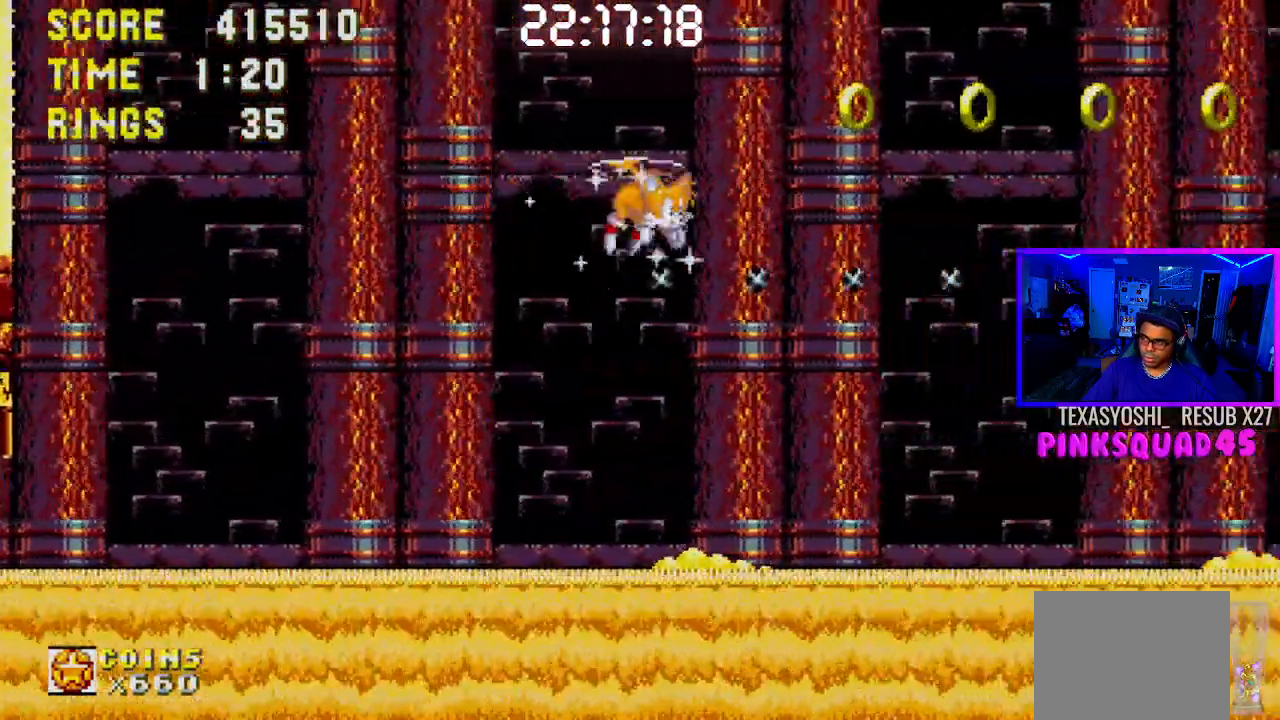
{"buttons": ["DPAD_RIGHT"], "left_stick": "center", "right_stick": "center", "events": [[83, "CROSS", "up"]]}
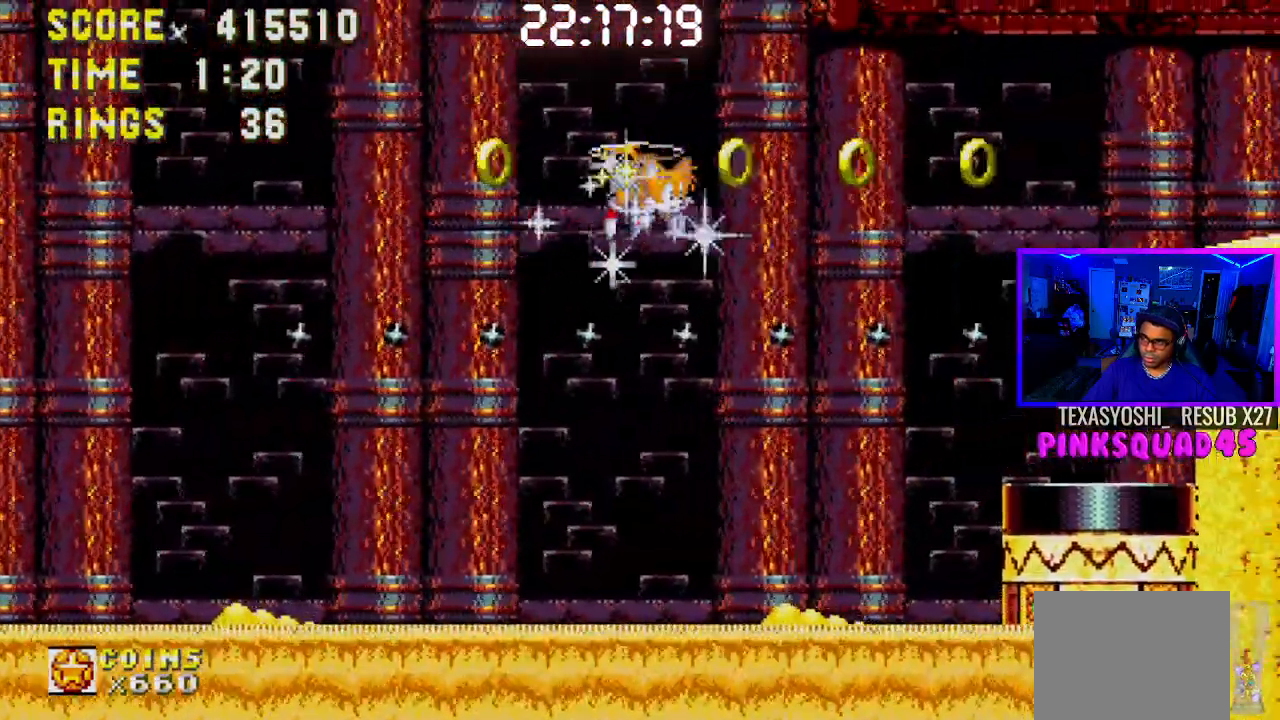
{"buttons": ["DPAD_RIGHT"], "left_stick": "center", "right_stick": "center", "events": []}
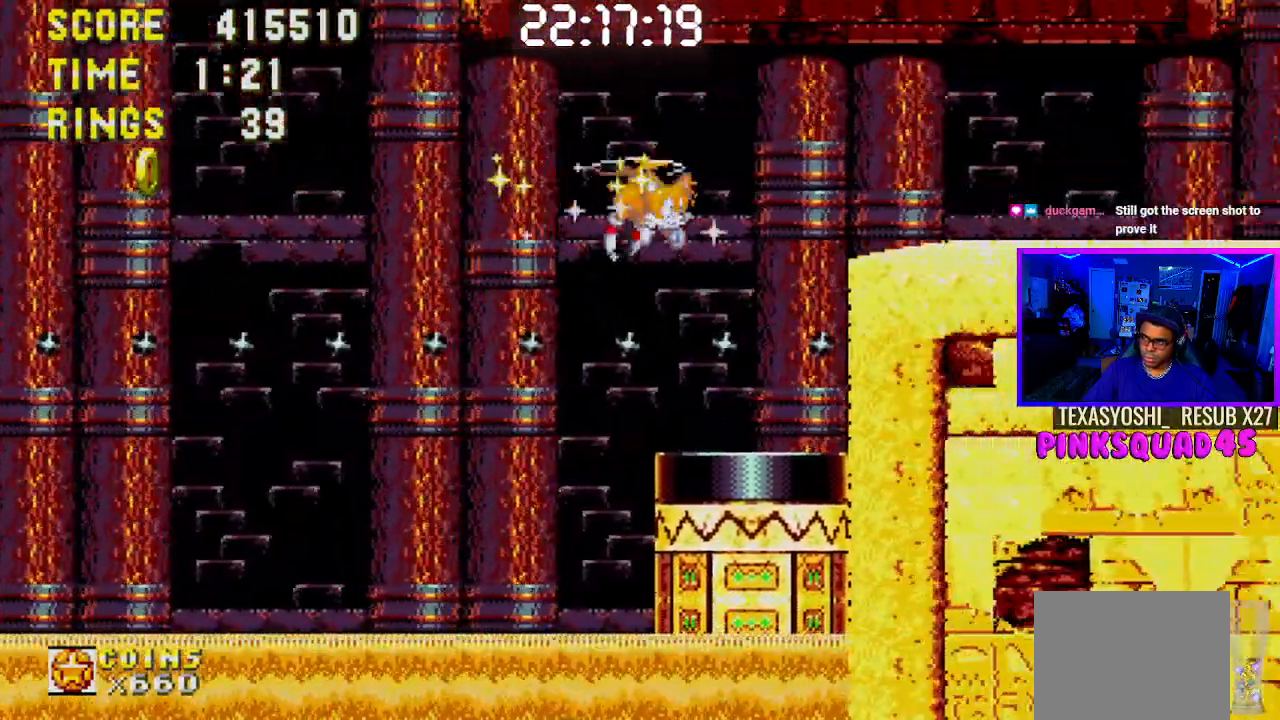
{"buttons": ["DPAD_RIGHT"], "left_stick": "center", "right_stick": "center", "events": []}
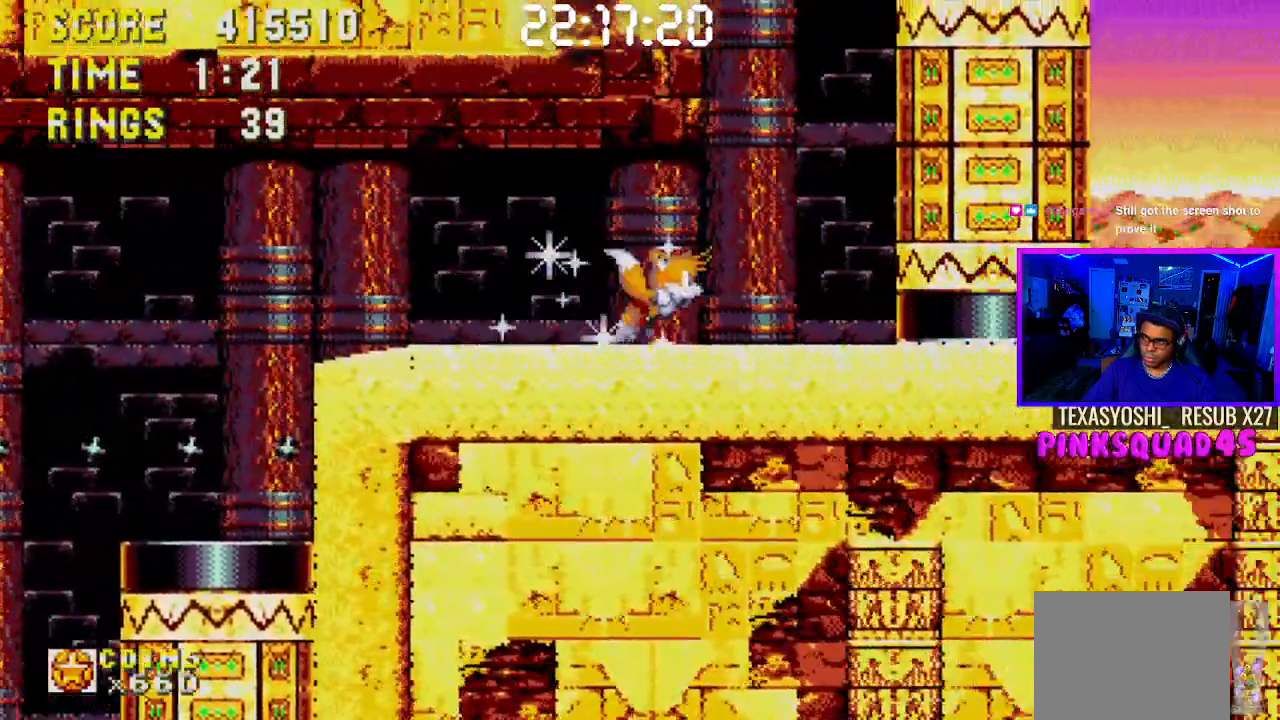
{"buttons": [], "left_stick": "center", "right_stick": "center", "events": [[417, "DPAD_RIGHT", "up"]]}
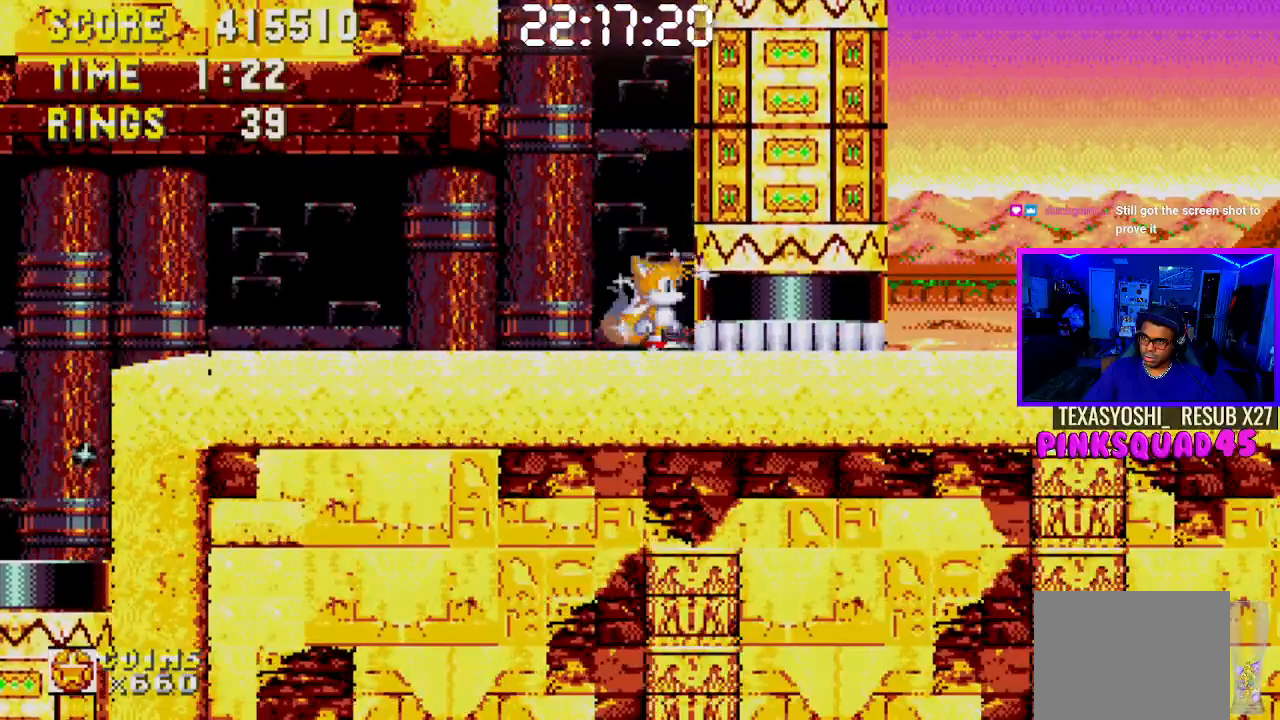
{"buttons": ["DPAD_DOWN"], "left_stick": "center", "right_stick": "center", "events": [[350, "DPAD_DOWN", "down"], [417, "CROSS", "down"], [467, "CROSS", "up"]]}
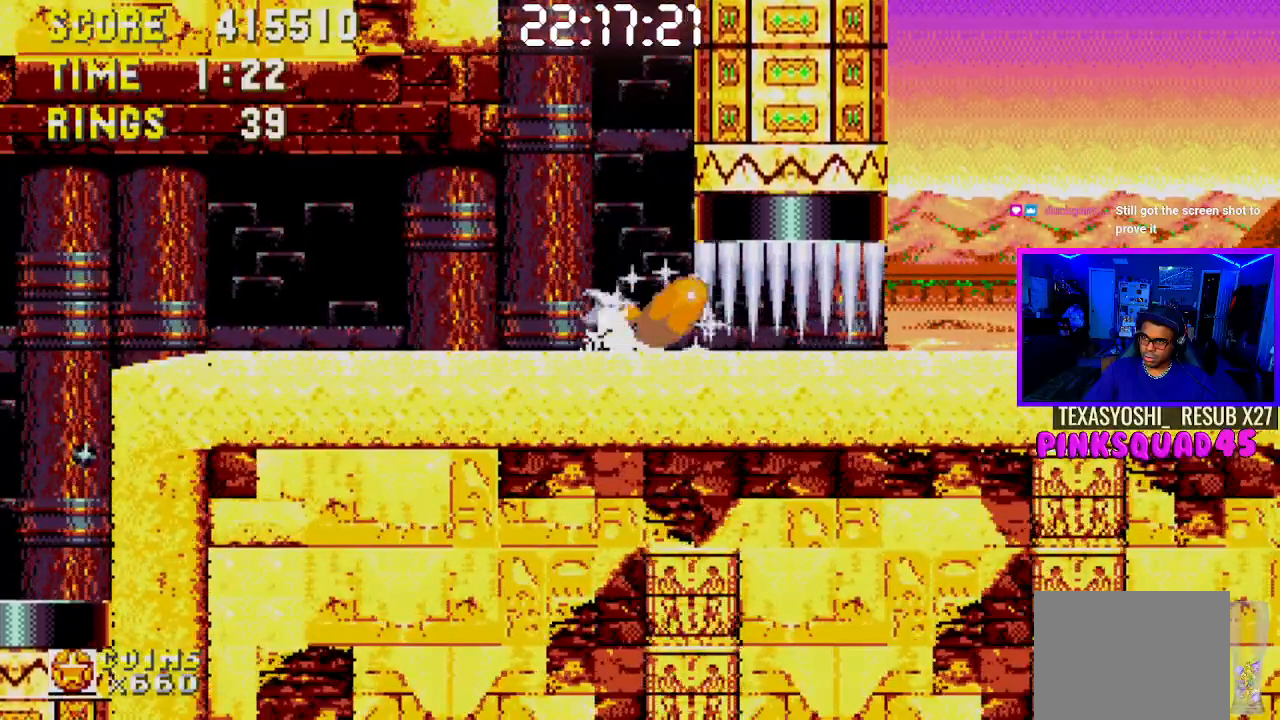
{"buttons": ["CROSS", "DPAD_DOWN"], "left_stick": "center", "right_stick": "center", "events": [[33, "CROSS", "down"], [100, "CROSS", "up"], [183, "CROSS", "down"], [250, "CROSS", "up"], [317, "CROSS", "down"], [383, "CROSS", "up"], [467, "CROSS", "down"]]}